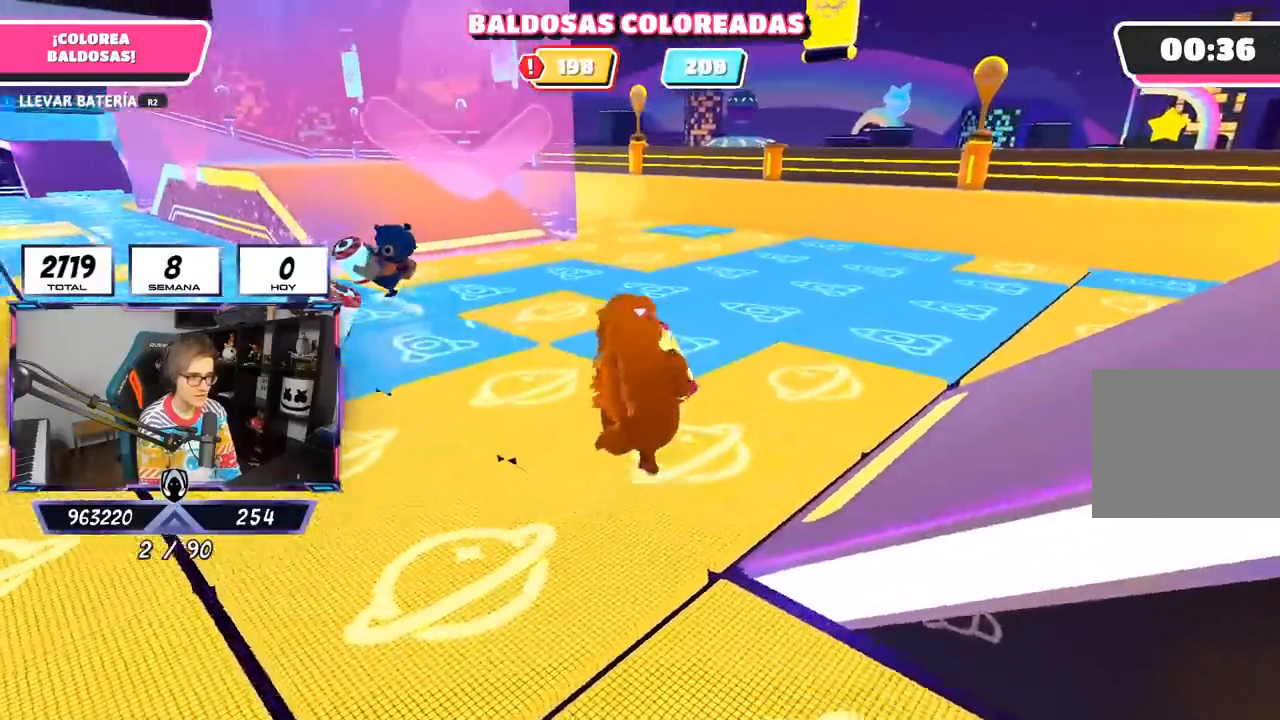
Gameplay with a controller (PlayStation layout); each line is a JSON object with the inputs held at the frame after it. "events" lists button and stick changes between this image and that frame as [ms after this image, input, new state], when the widget could be followed in between.
{"buttons": ["R2"], "left_stick": "up", "right_stick": "down-right", "events": [[67, "right_stick", "down"], [467, "right_stick", "down-right"]]}
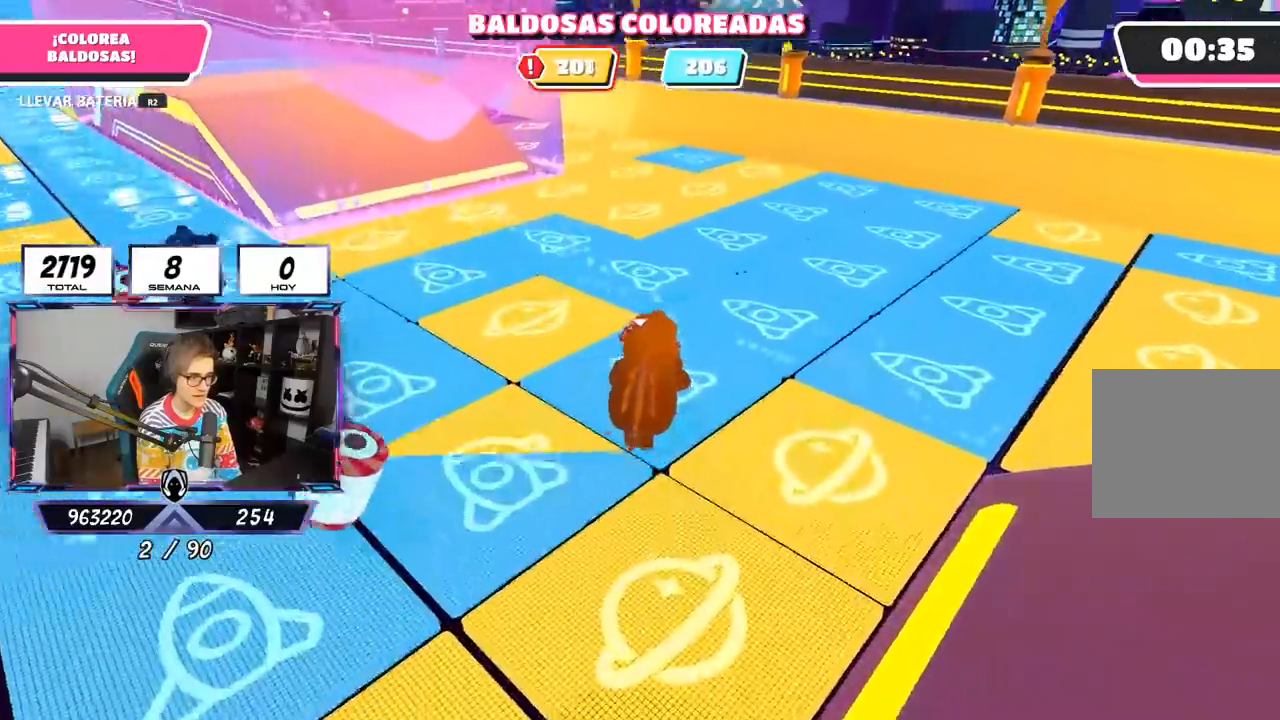
{"buttons": ["R2"], "left_stick": "up-right", "right_stick": "down", "events": [[67, "left_stick", "up-right"], [233, "right_stick", "down"]]}
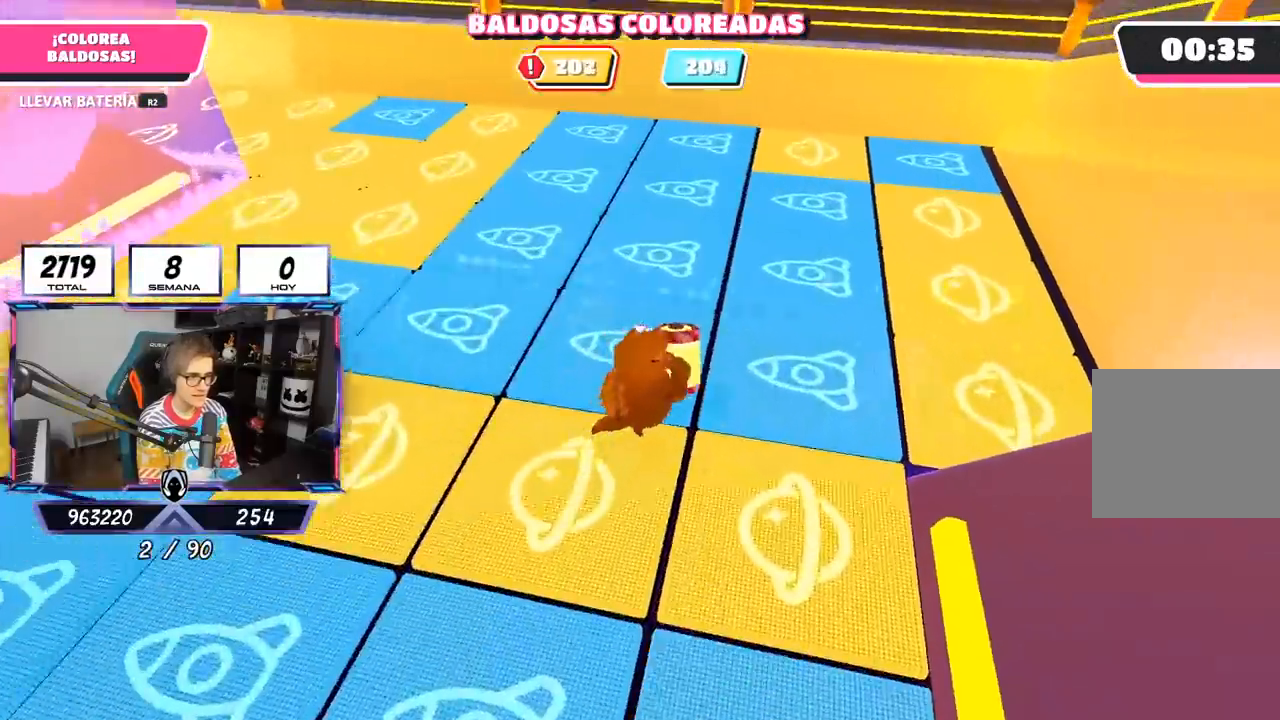
{"buttons": ["R2"], "left_stick": "up", "right_stick": "center", "events": [[50, "right_stick", "center"], [200, "left_stick", "up"], [300, "right_stick", "up"], [433, "right_stick", "center"]]}
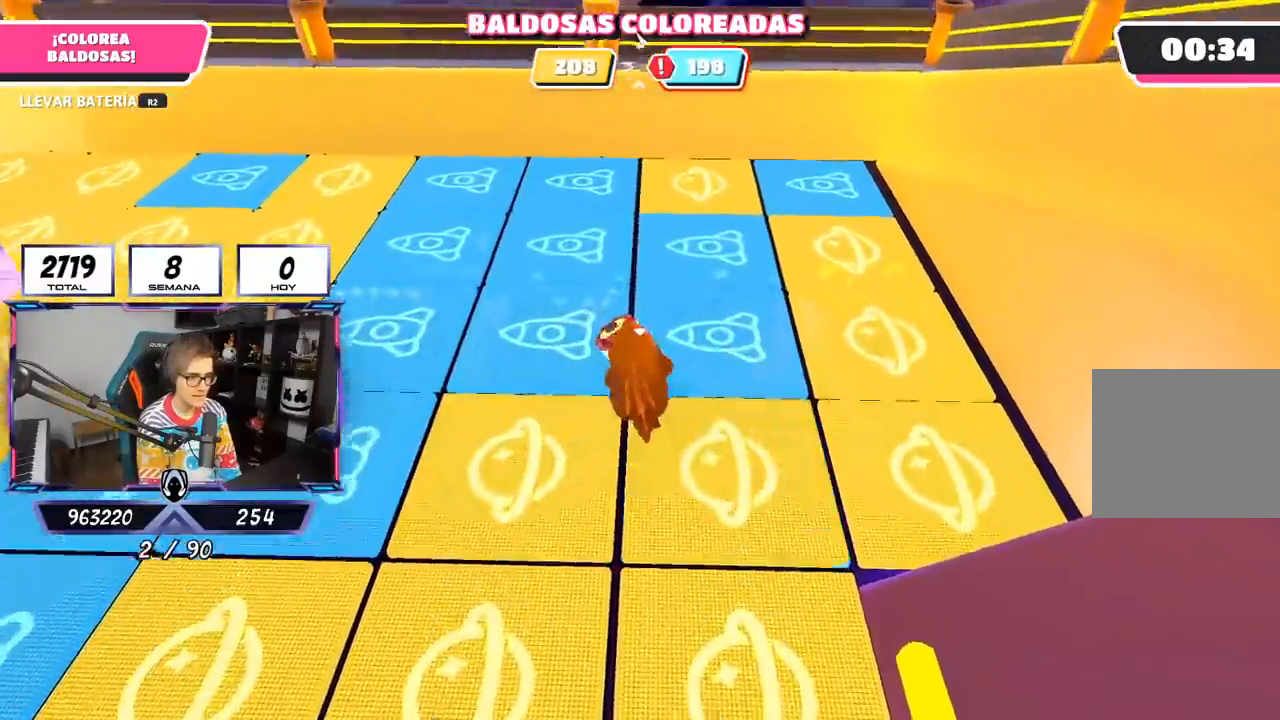
{"buttons": ["R2"], "left_stick": "up", "right_stick": "center", "events": []}
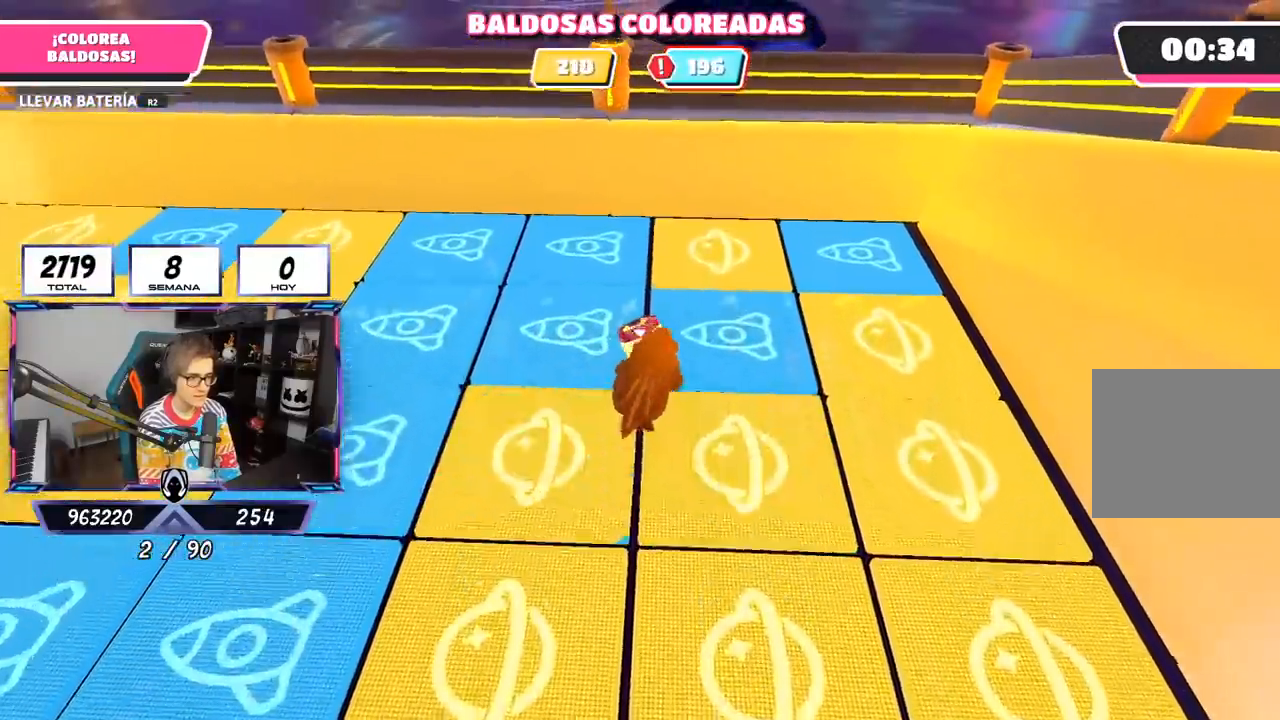
{"buttons": ["R2"], "left_stick": "up", "right_stick": "left", "events": [[333, "right_stick", "left"]]}
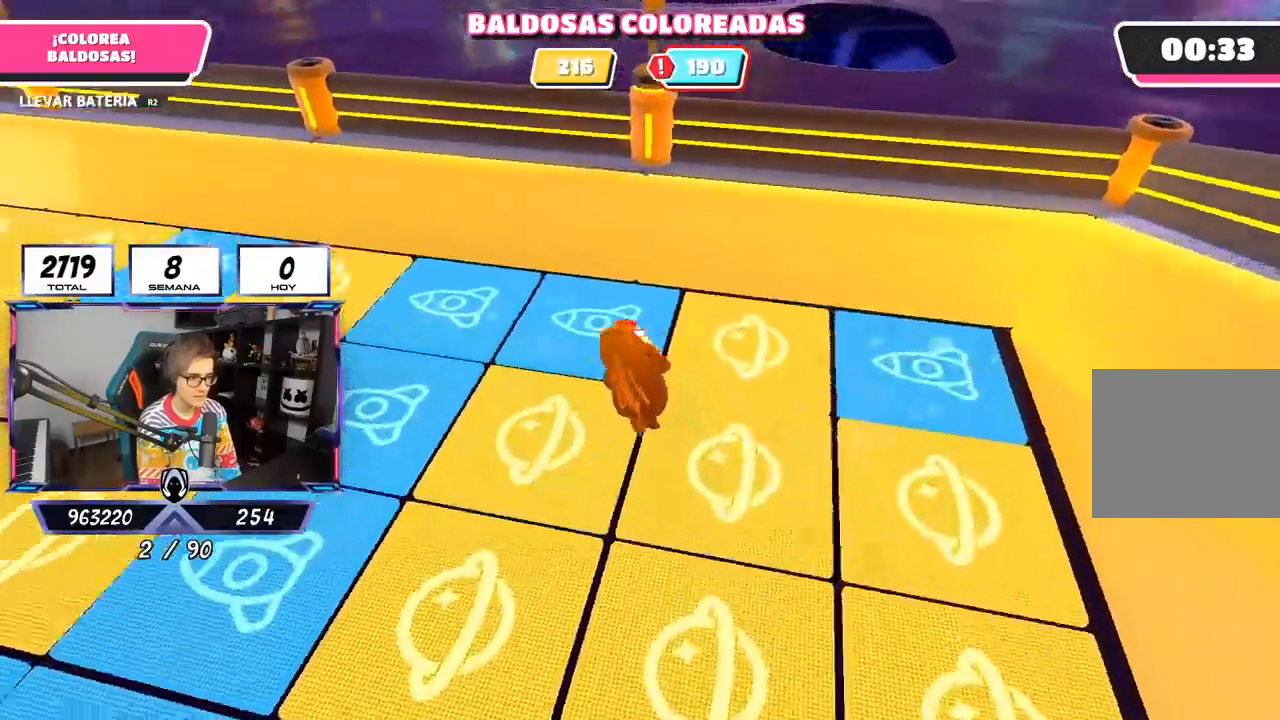
{"buttons": ["R1", "R2"], "left_stick": "up", "right_stick": "left", "events": [[350, "R1", "down"]]}
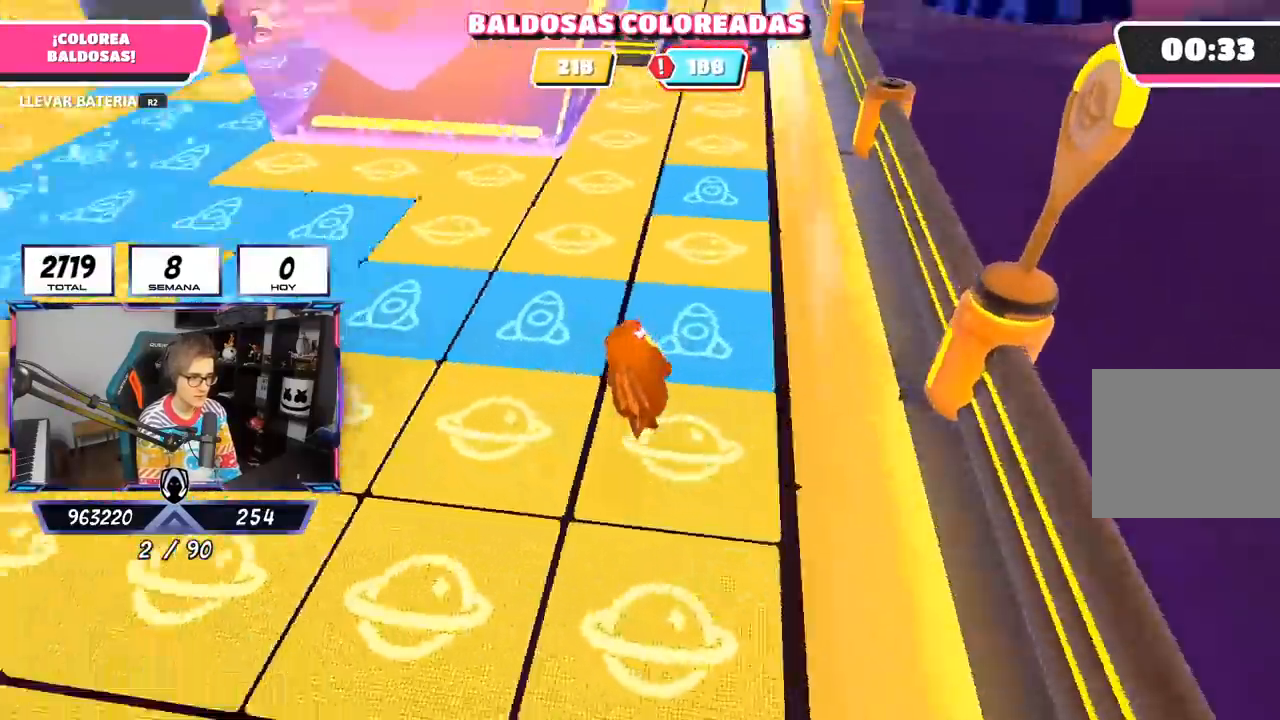
{"buttons": ["R2"], "left_stick": "up", "right_stick": "center", "events": [[267, "R1", "up"], [333, "R1", "down"], [433, "R1", "up"], [467, "right_stick", "center"]]}
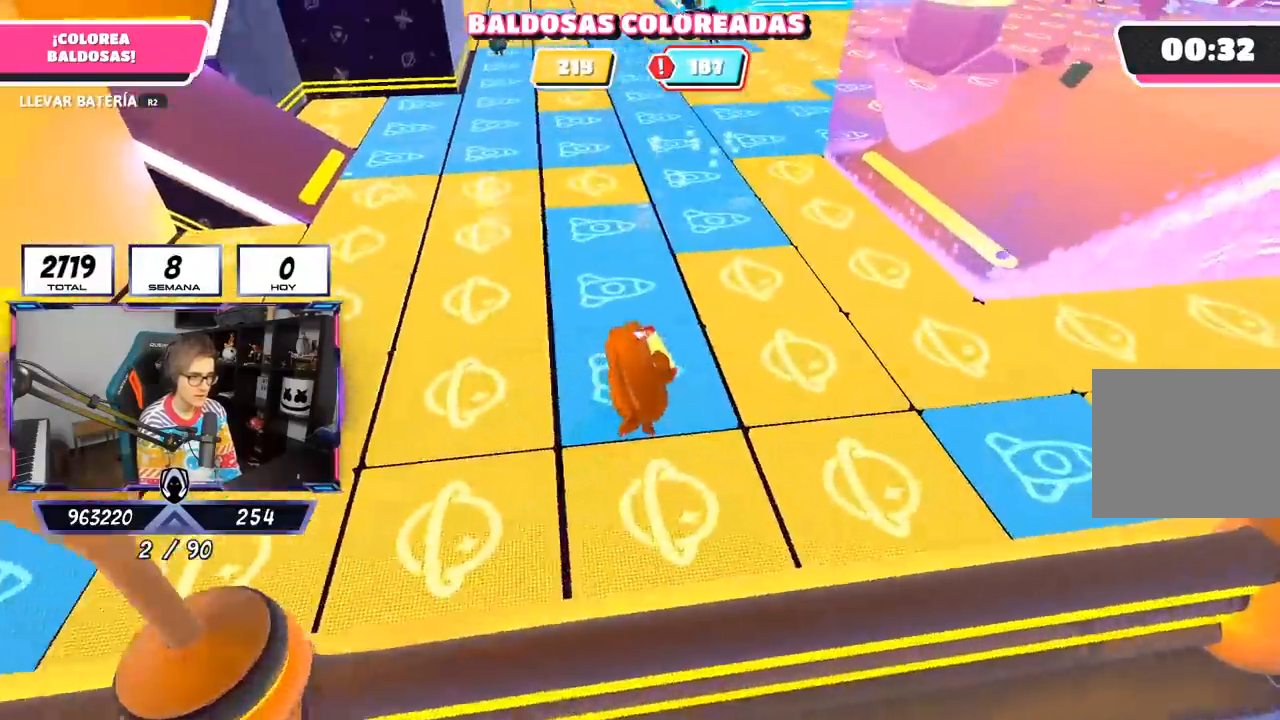
{"buttons": ["R1", "R2"], "left_stick": "up", "right_stick": "center", "events": [[167, "right_stick", "up-left"], [183, "R1", "down"], [250, "R1", "up"], [267, "right_stick", "center"], [400, "R1", "down"]]}
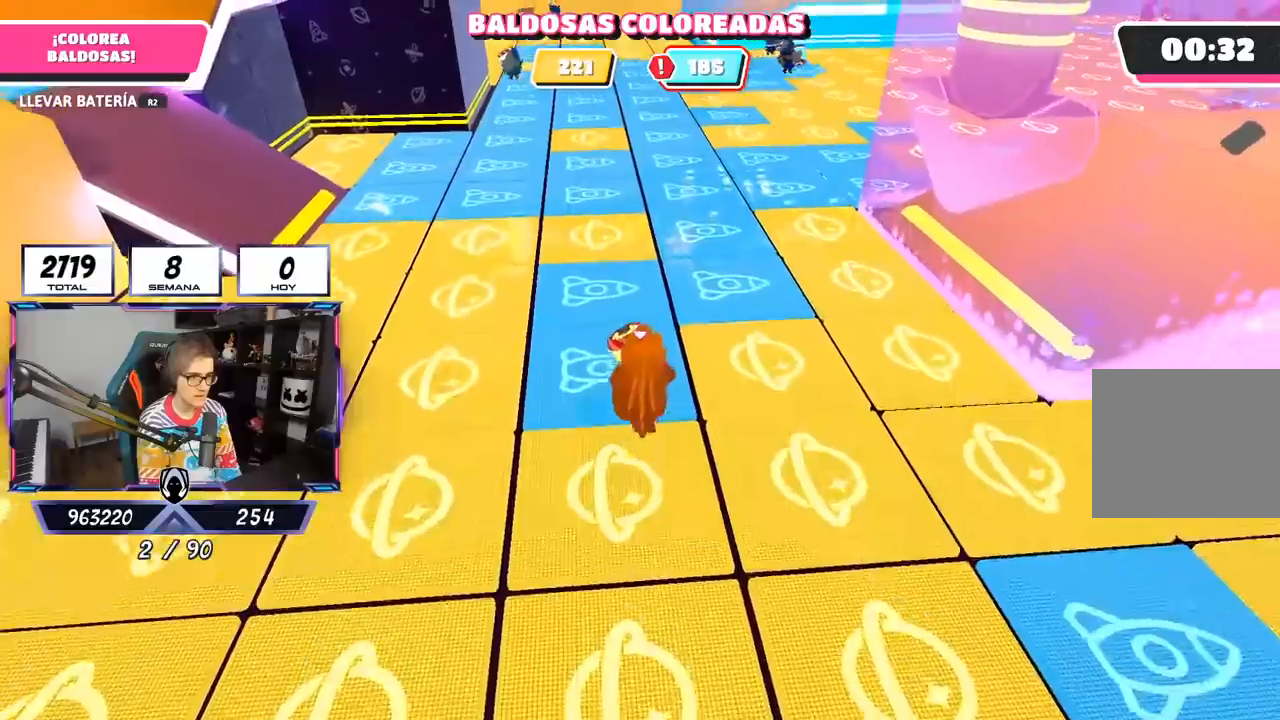
{"buttons": ["R2"], "left_stick": "up", "right_stick": "center", "events": [[17, "R1", "up"]]}
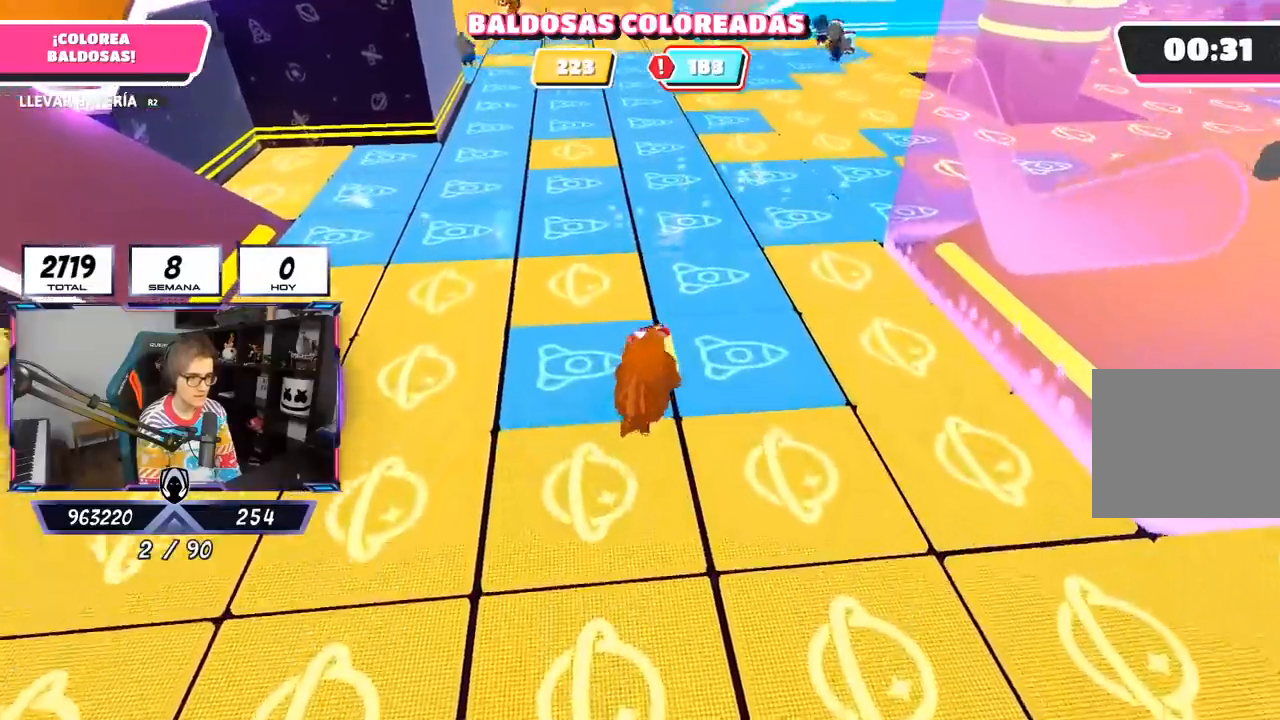
{"buttons": ["R2"], "left_stick": "up", "right_stick": "right", "events": [[417, "right_stick", "right"]]}
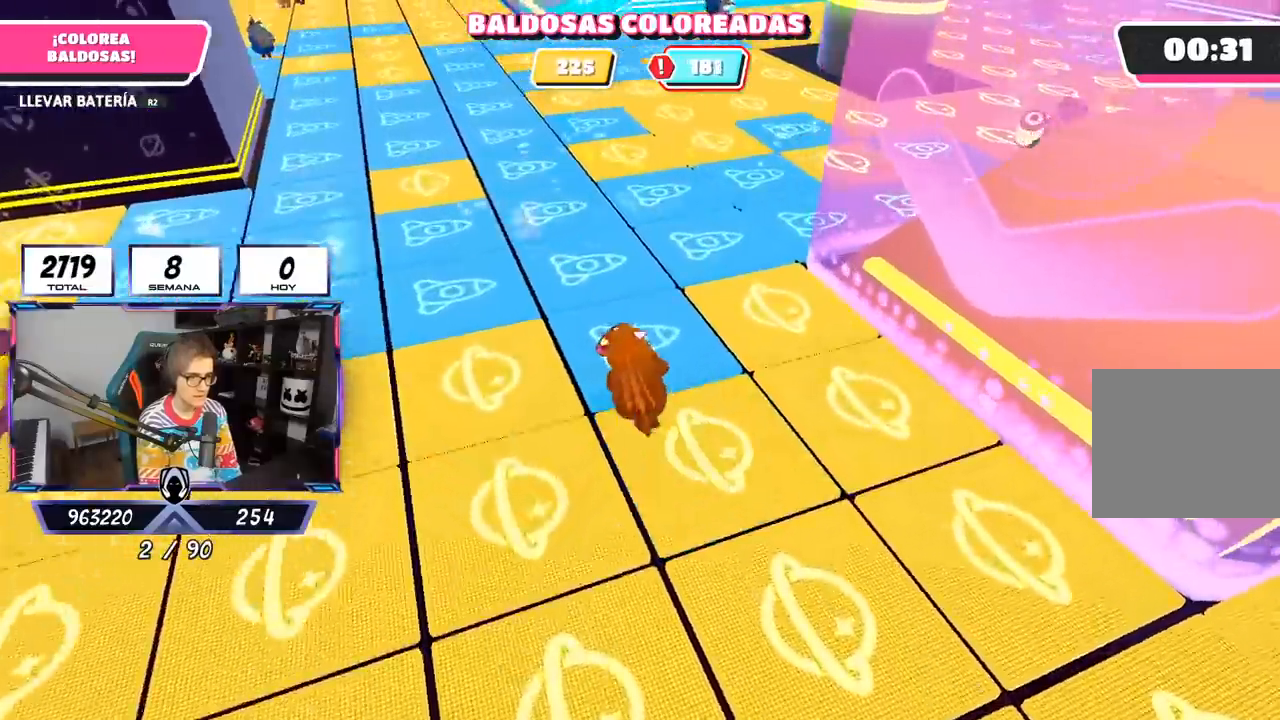
{"buttons": ["R2"], "left_stick": "up-left", "right_stick": "center", "events": [[150, "left_stick", "up-left"], [433, "right_stick", "center"]]}
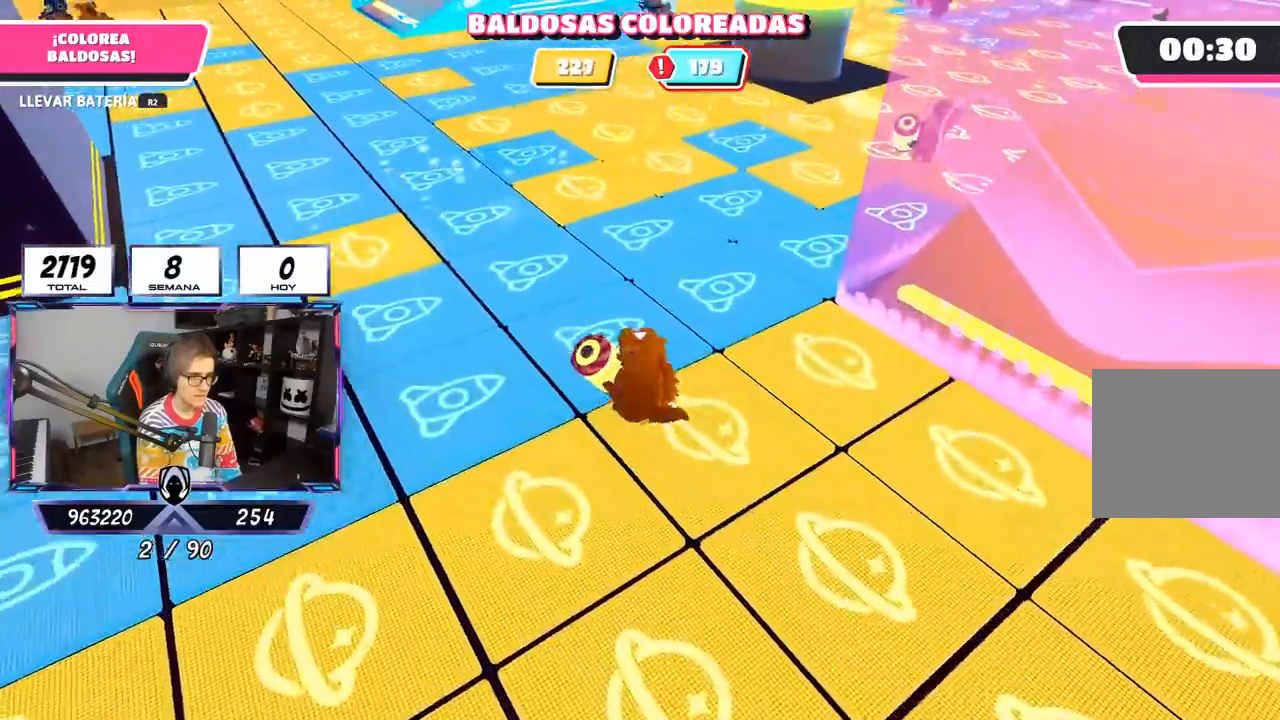
{"buttons": ["R2"], "left_stick": "up-left", "right_stick": "left", "events": [[200, "right_stick", "left"]]}
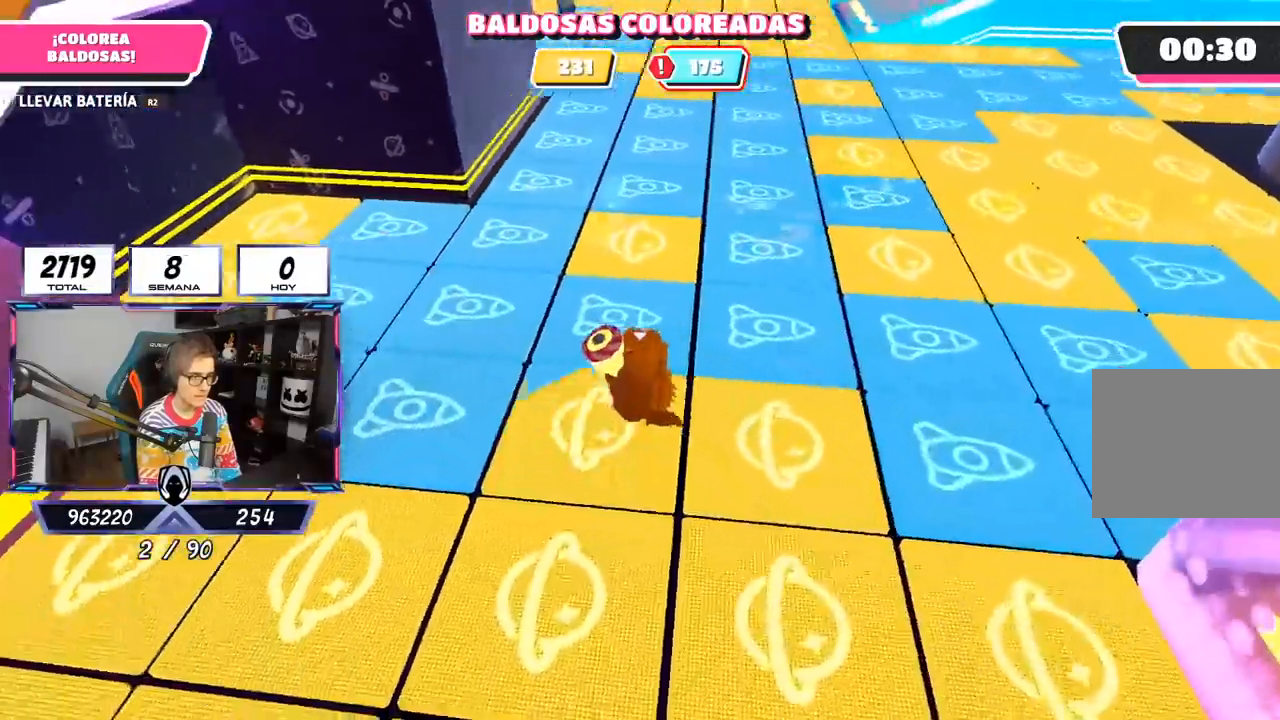
{"buttons": ["R2"], "left_stick": "up-left", "right_stick": "center", "events": [[350, "right_stick", "center"]]}
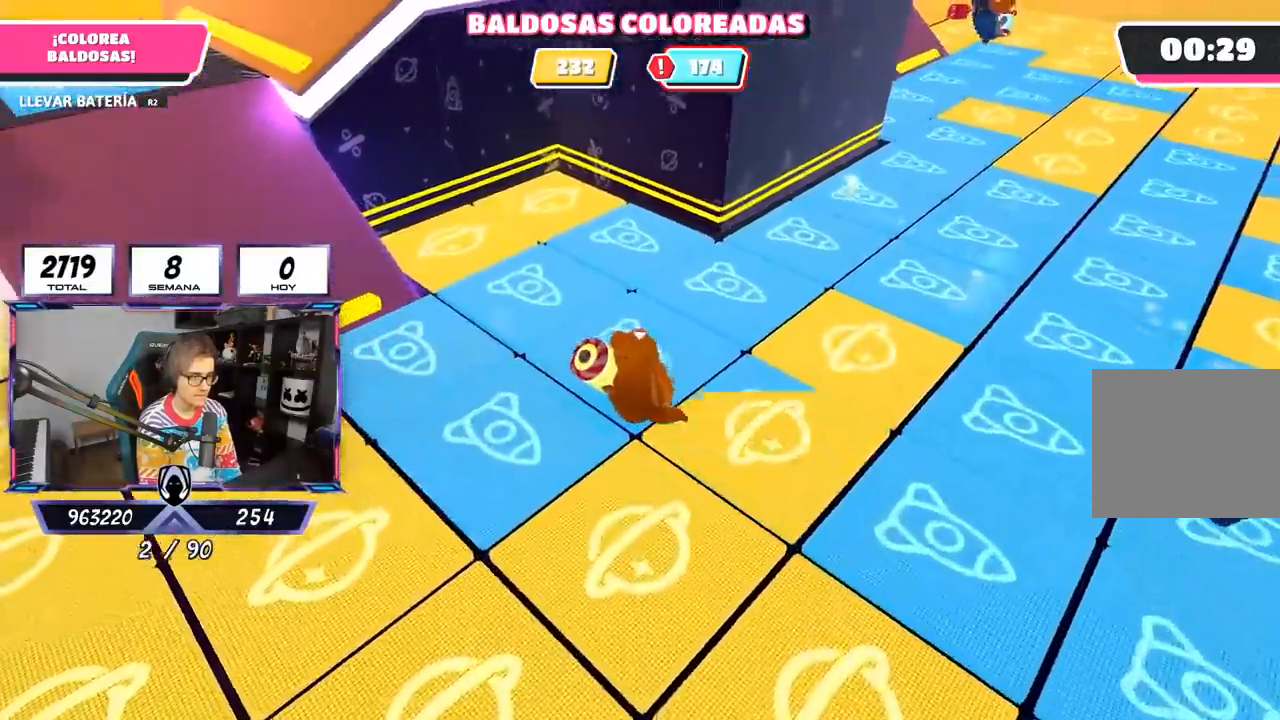
{"buttons": ["R2"], "left_stick": "up", "right_stick": "center", "events": [[317, "left_stick", "up"]]}
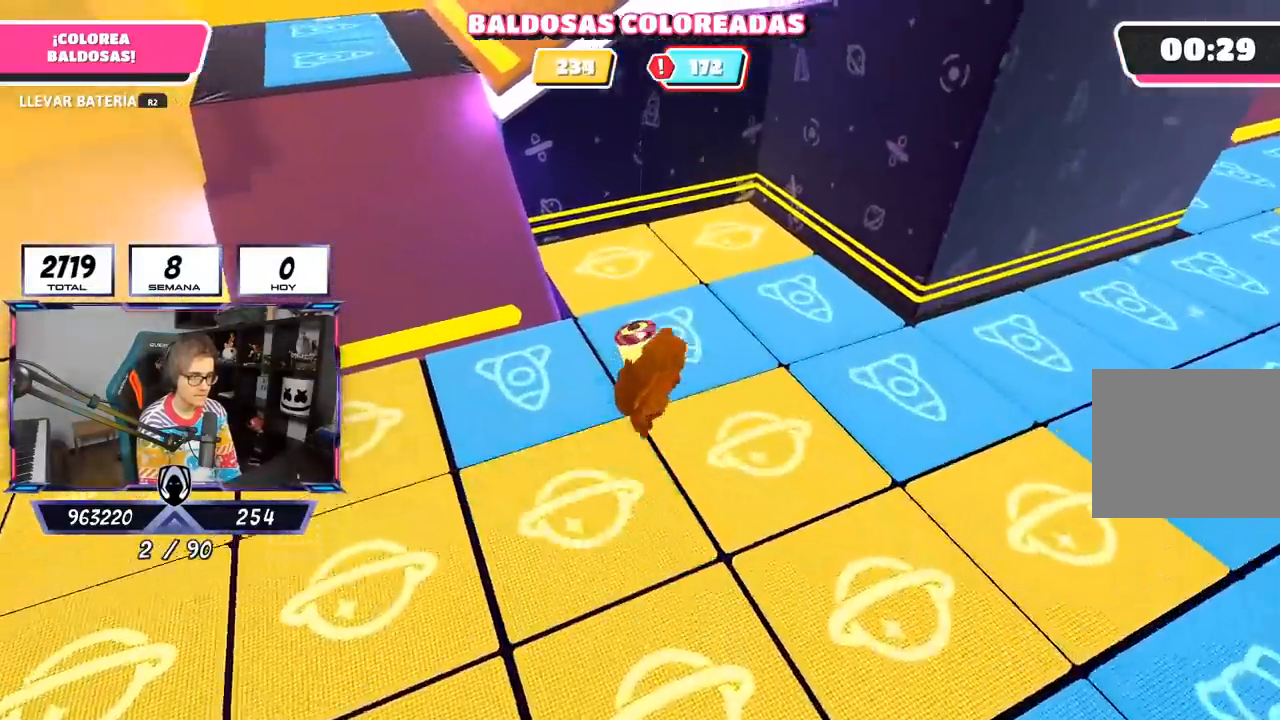
{"buttons": ["R1", "R2"], "left_stick": "up-left", "right_stick": "left", "events": [[67, "right_stick", "left"], [83, "left_stick", "up-left"], [250, "R1", "down"], [267, "R1", "up"], [283, "R1", "down"]]}
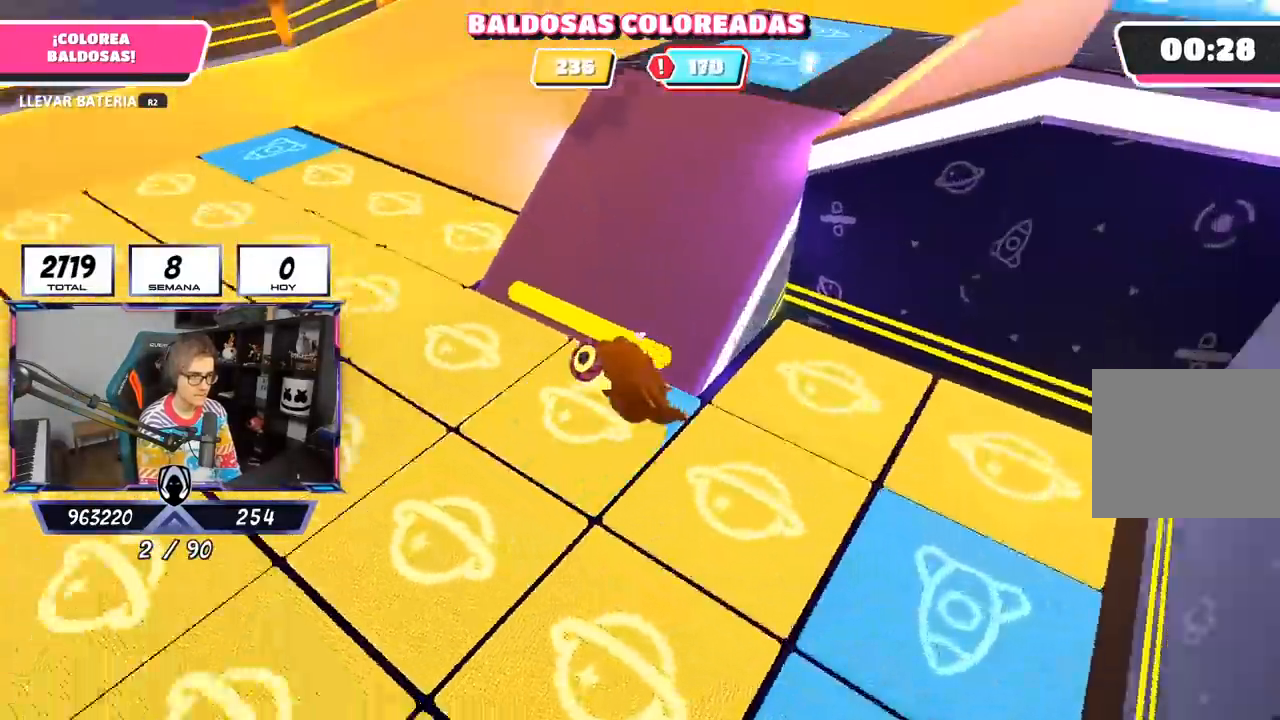
{"buttons": ["R1", "R2"], "left_stick": "up", "right_stick": "up-left", "events": [[233, "left_stick", "up"], [250, "R1", "up"], [333, "R1", "down"], [500, "right_stick", "up-left"]]}
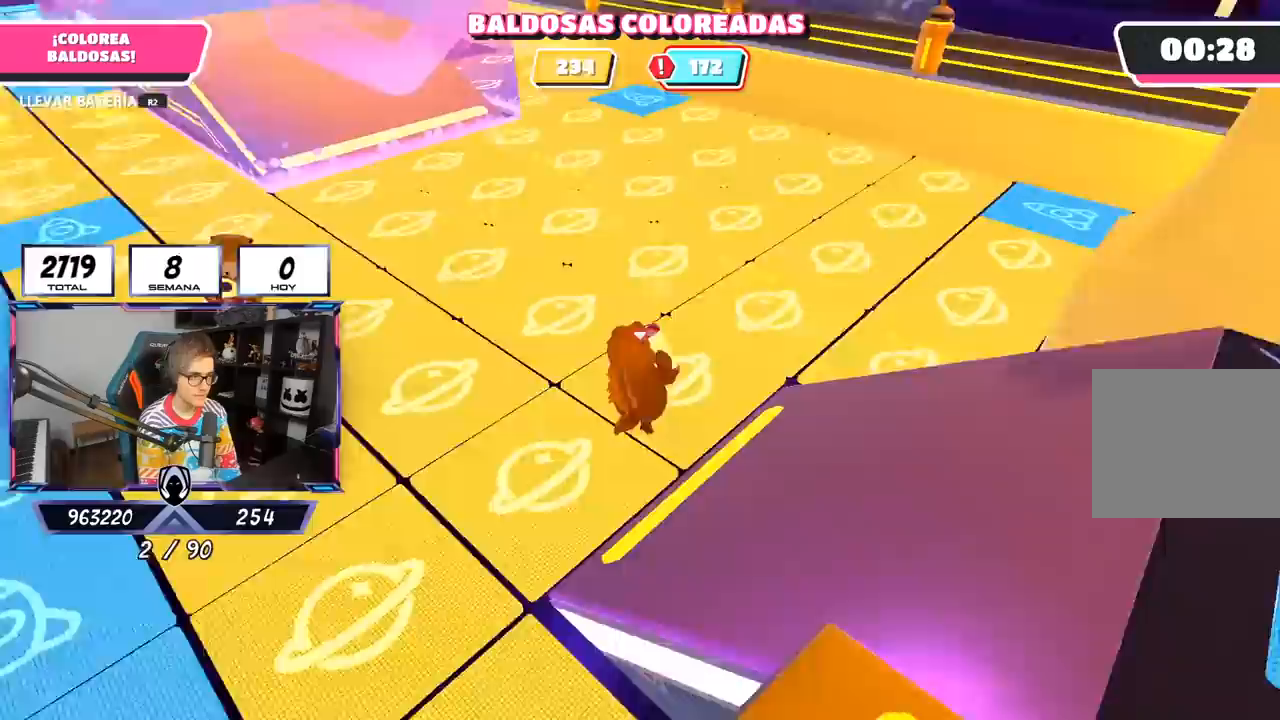
{"buttons": ["R2"], "left_stick": "up", "right_stick": "center"}
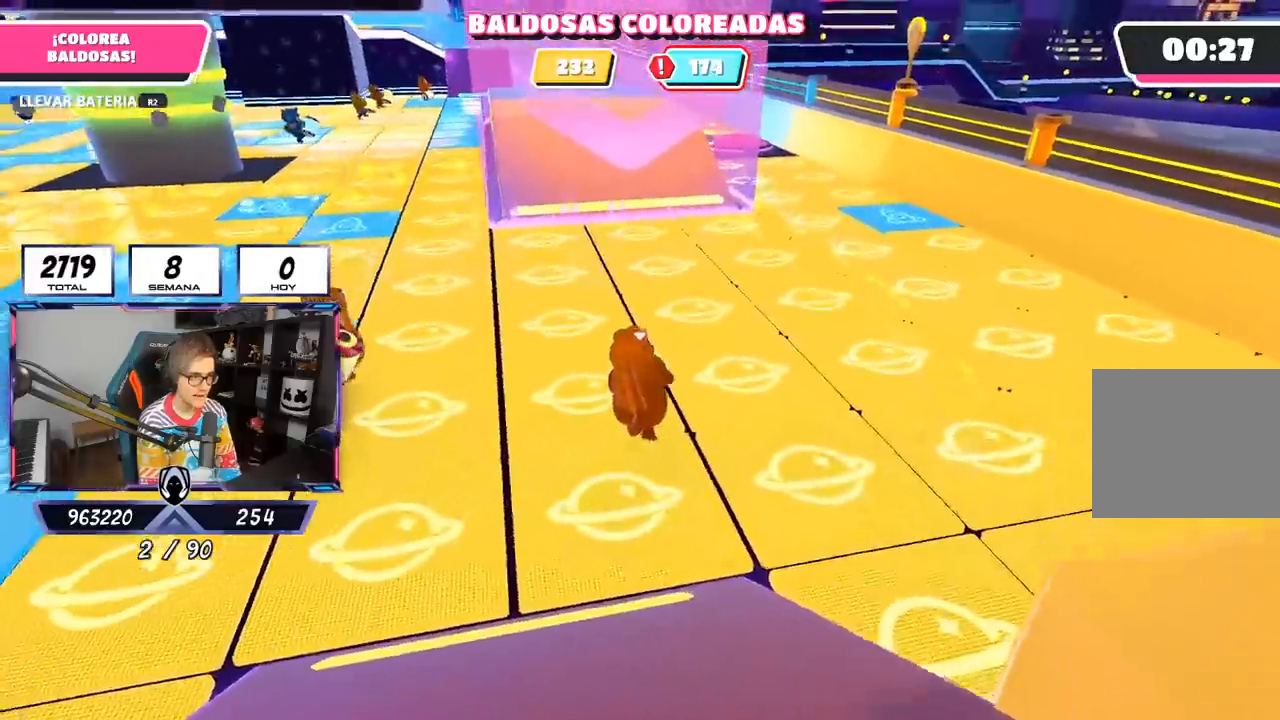
{"buttons": ["R2"], "left_stick": "up-right", "right_stick": "center", "events": [[100, "right_stick", "up-left"], [367, "left_stick", "up-right"], [367, "right_stick", "center"]]}
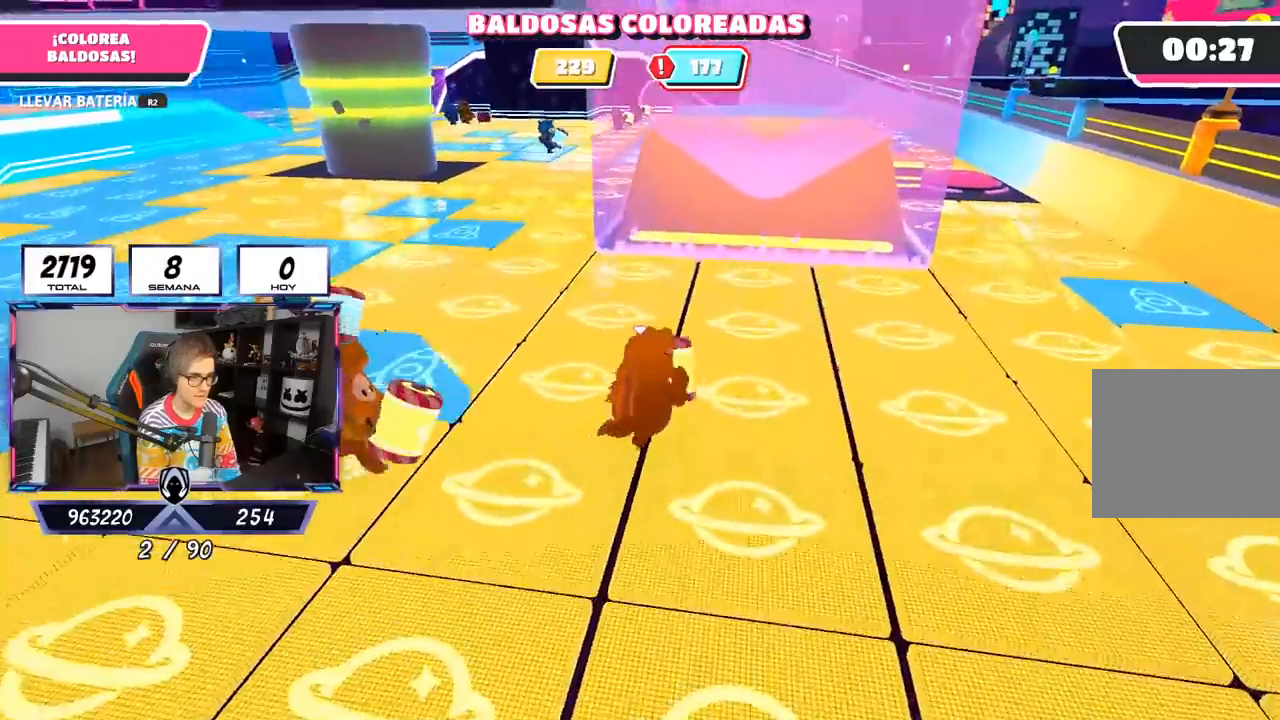
{"buttons": ["R2"], "left_stick": "up-right", "right_stick": "left"}
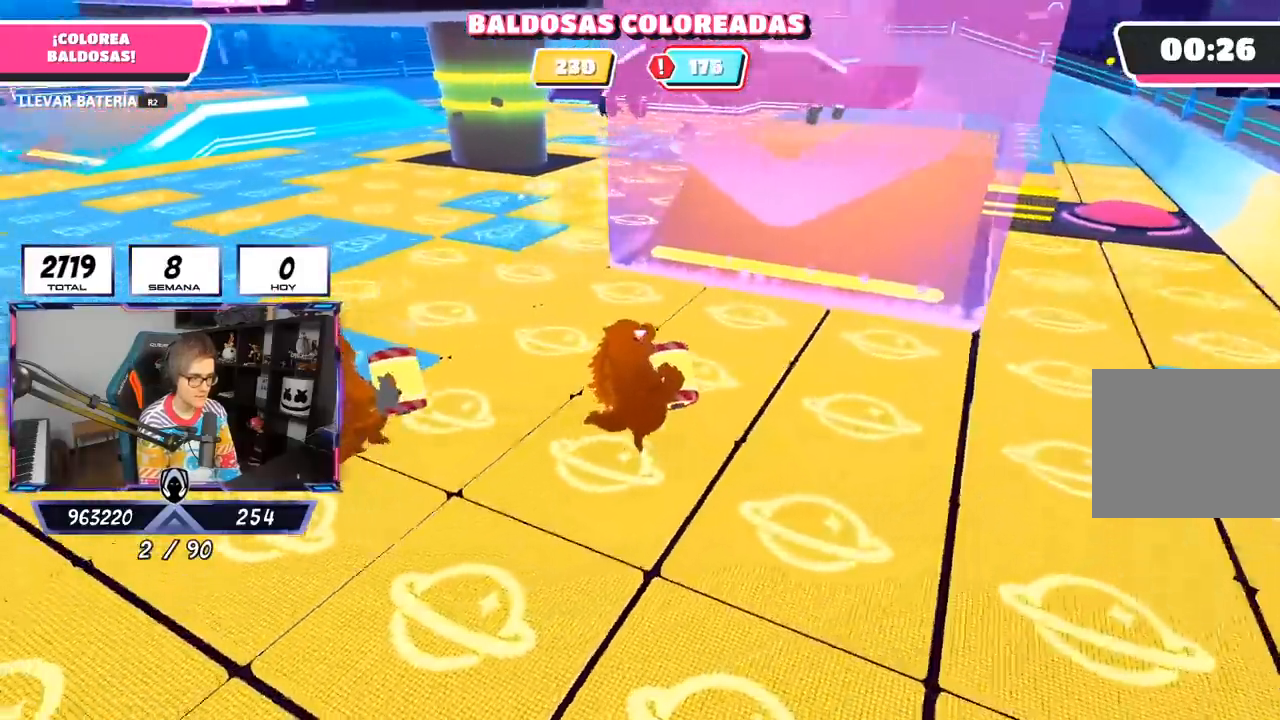
{"buttons": ["R2"], "left_stick": "right", "right_stick": "left", "events": [[433, "left_stick", "right"]]}
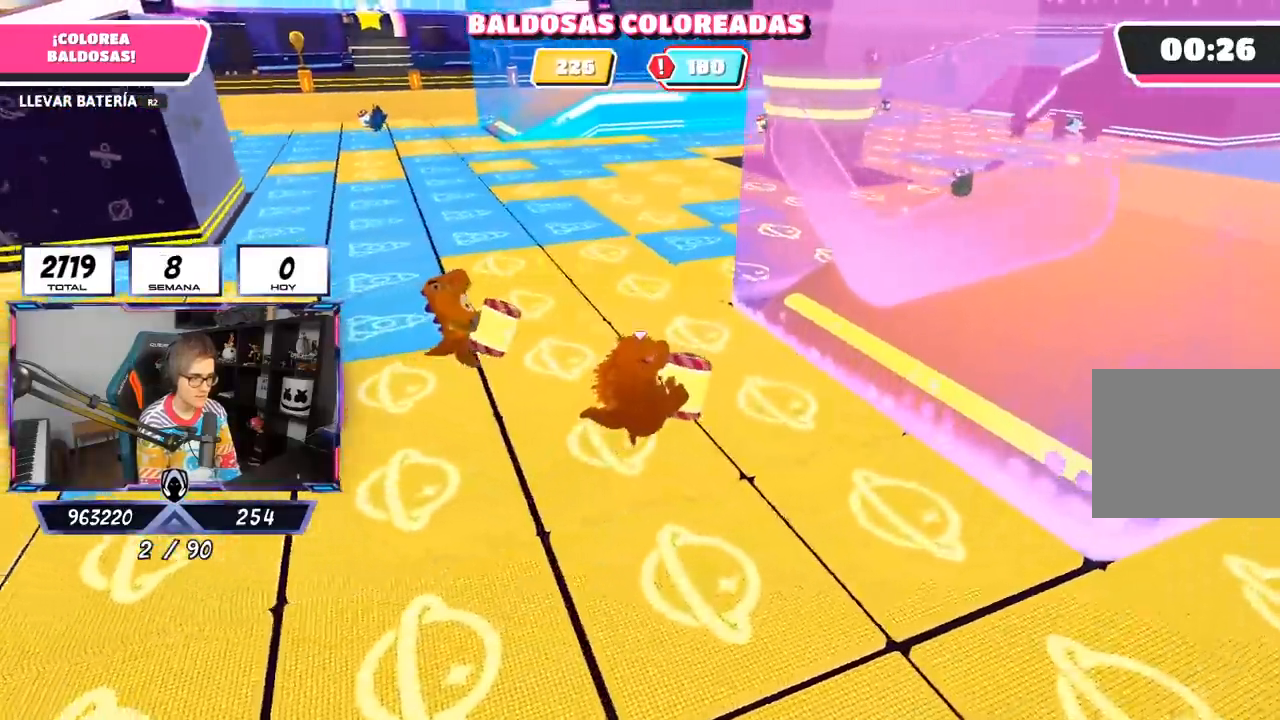
{"buttons": ["R2"], "left_stick": "down-right", "right_stick": "center", "events": [[67, "left_stick", "down-right"], [300, "right_stick", "center"]]}
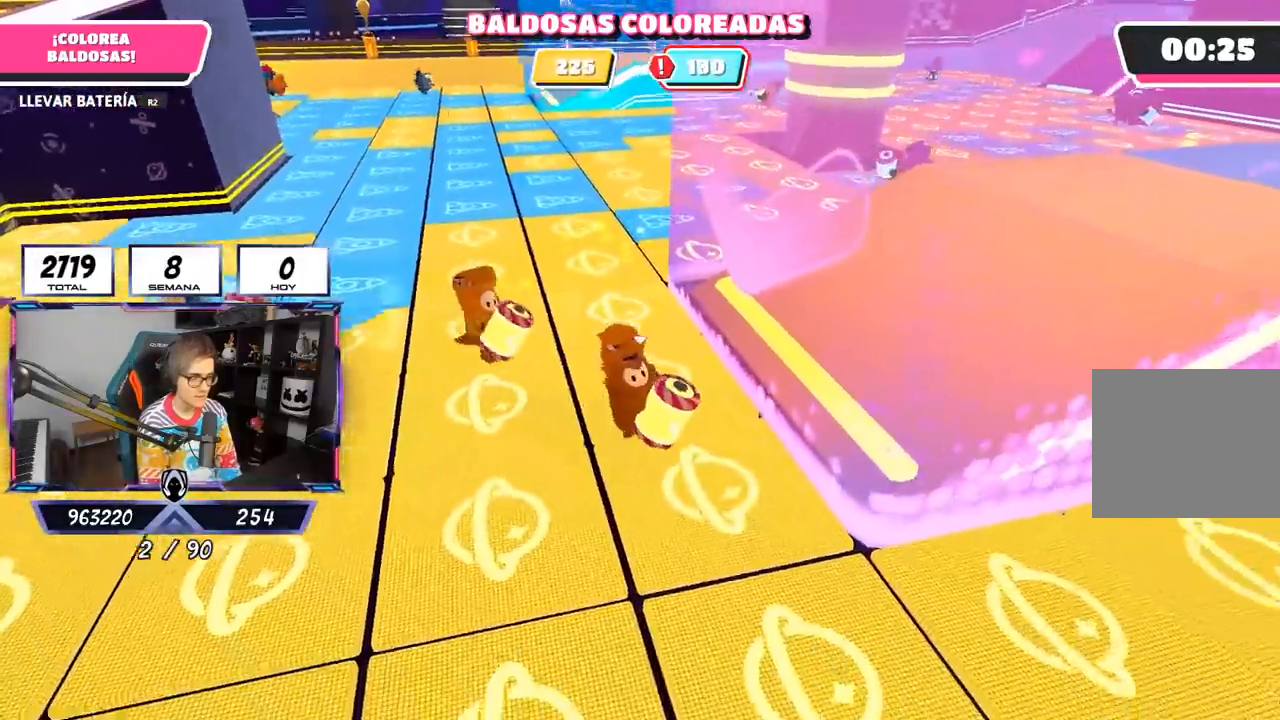
{"buttons": ["R2"], "left_stick": "down-right", "right_stick": "center", "events": []}
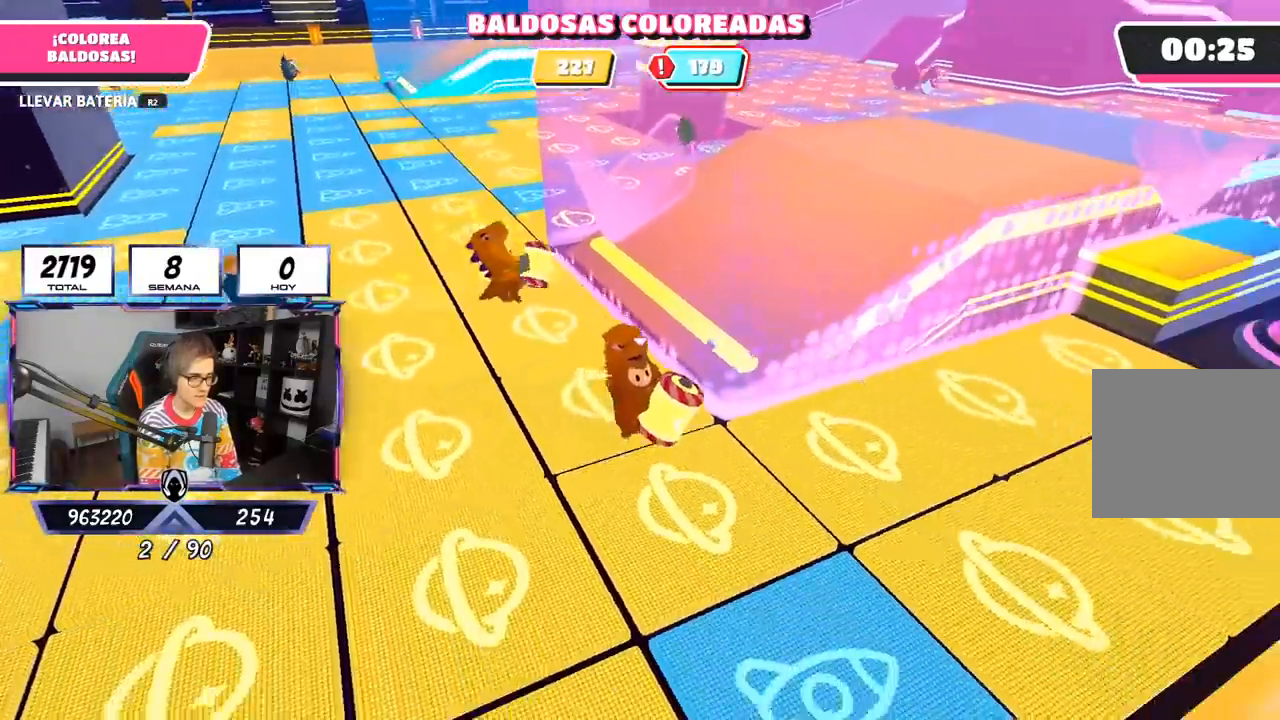
{"buttons": ["R2"], "left_stick": "right", "right_stick": "down-left", "events": [[100, "left_stick", "right"], [183, "R1", "down"], [233, "R1", "up"], [450, "right_stick", "down-left"]]}
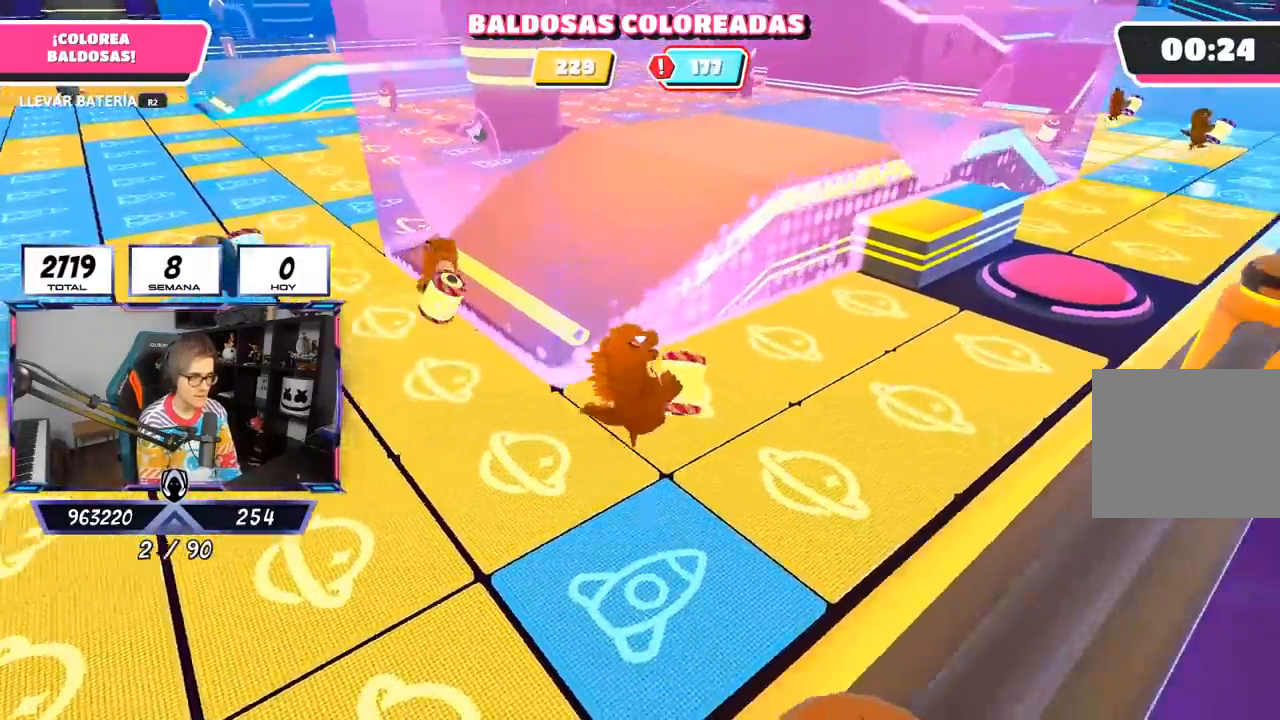
{"buttons": ["R2"], "left_stick": "up-left", "right_stick": "down-left", "events": [[67, "R1", "down"], [100, "left_stick", "down-left"], [217, "left_stick", "left"], [383, "R1", "up"], [417, "left_stick", "up-left"]]}
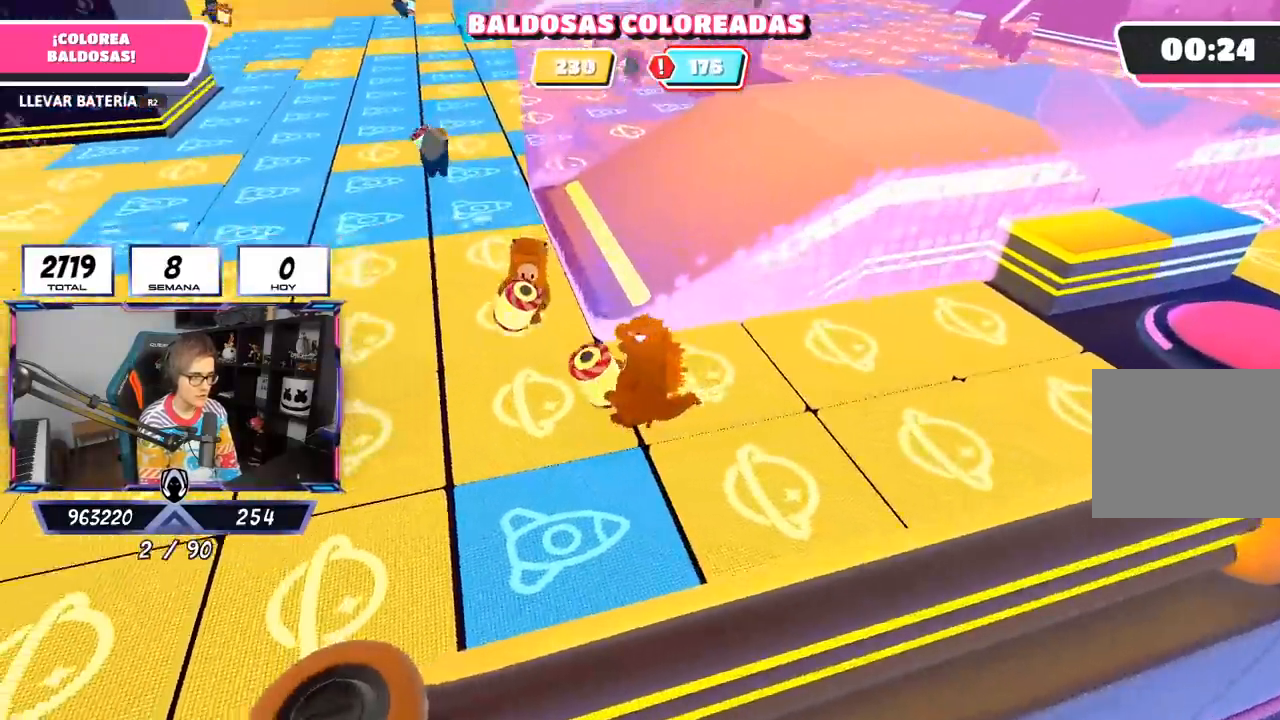
{"buttons": ["R2"], "left_stick": "up-left", "right_stick": "down-left", "events": [[67, "left_stick", "up"], [367, "left_stick", "up-left"]]}
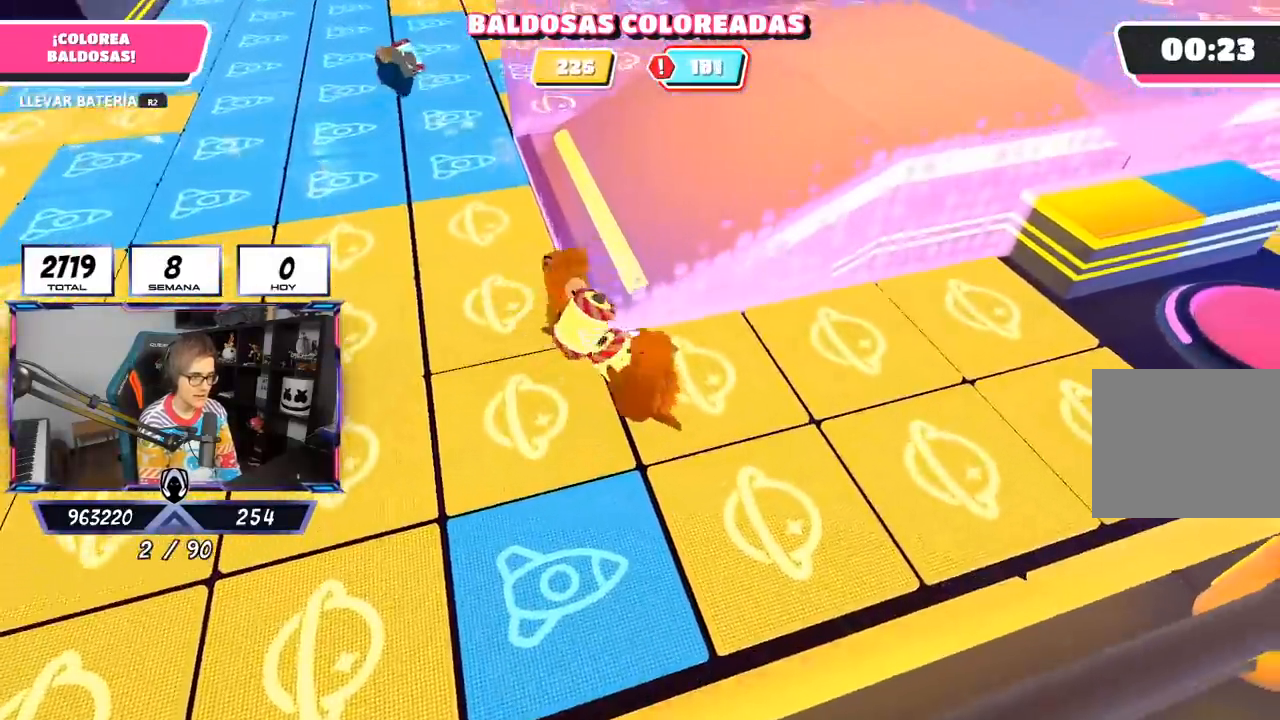
{"buttons": ["R2"], "left_stick": "left", "right_stick": "center", "events": [[100, "left_stick", "left"], [500, "right_stick", "center"]]}
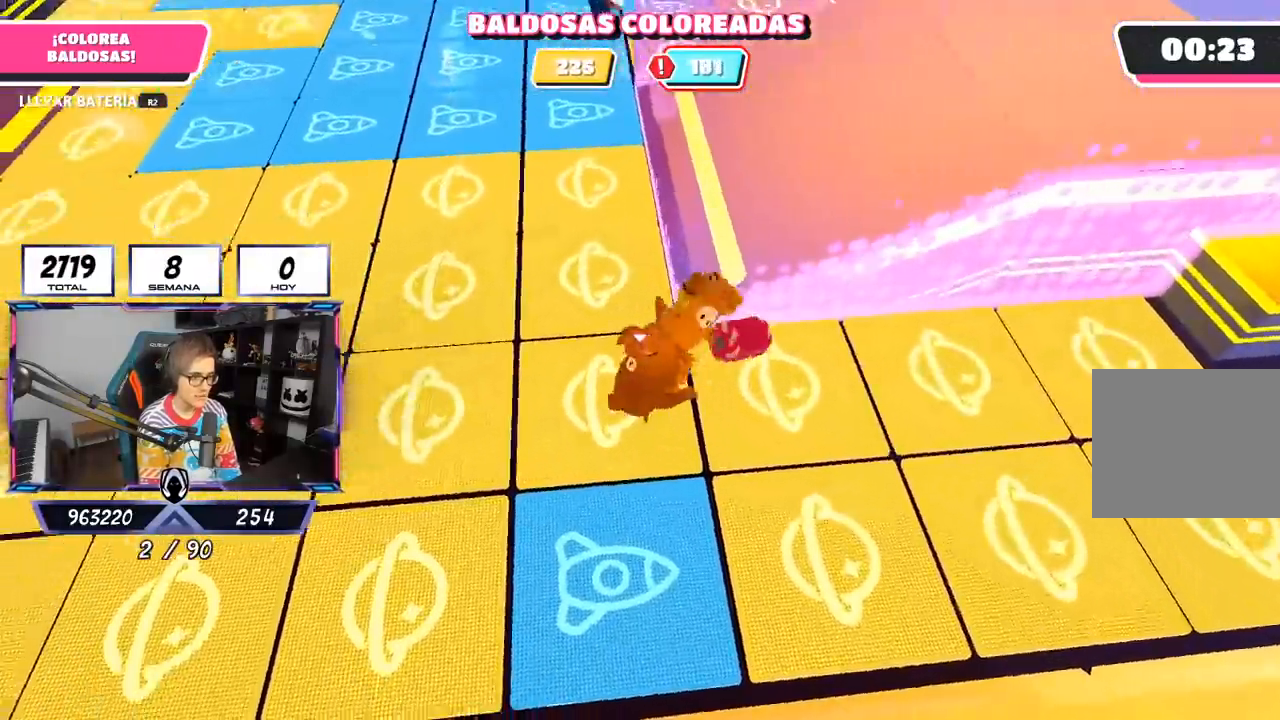
{"buttons": [], "left_stick": "down-right", "right_stick": "center", "events": [[167, "R2", "up"], [167, "left_stick", "up"], [283, "left_stick", "right"], [367, "left_stick", "down-right"]]}
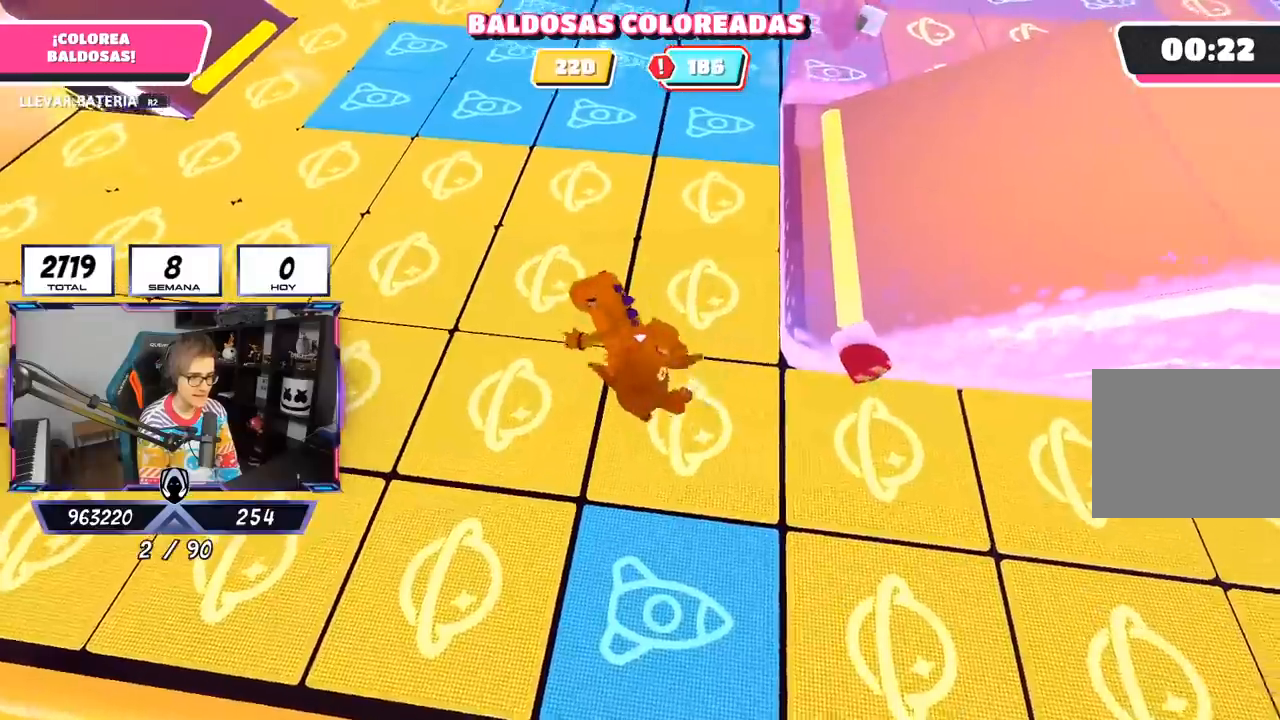
{"buttons": ["R2"], "left_stick": "left", "right_stick": "center", "events": [[100, "right_stick", "right"], [167, "right_stick", "center"], [267, "left_stick", "up-right"], [333, "R2", "down"], [333, "left_stick", "left"]]}
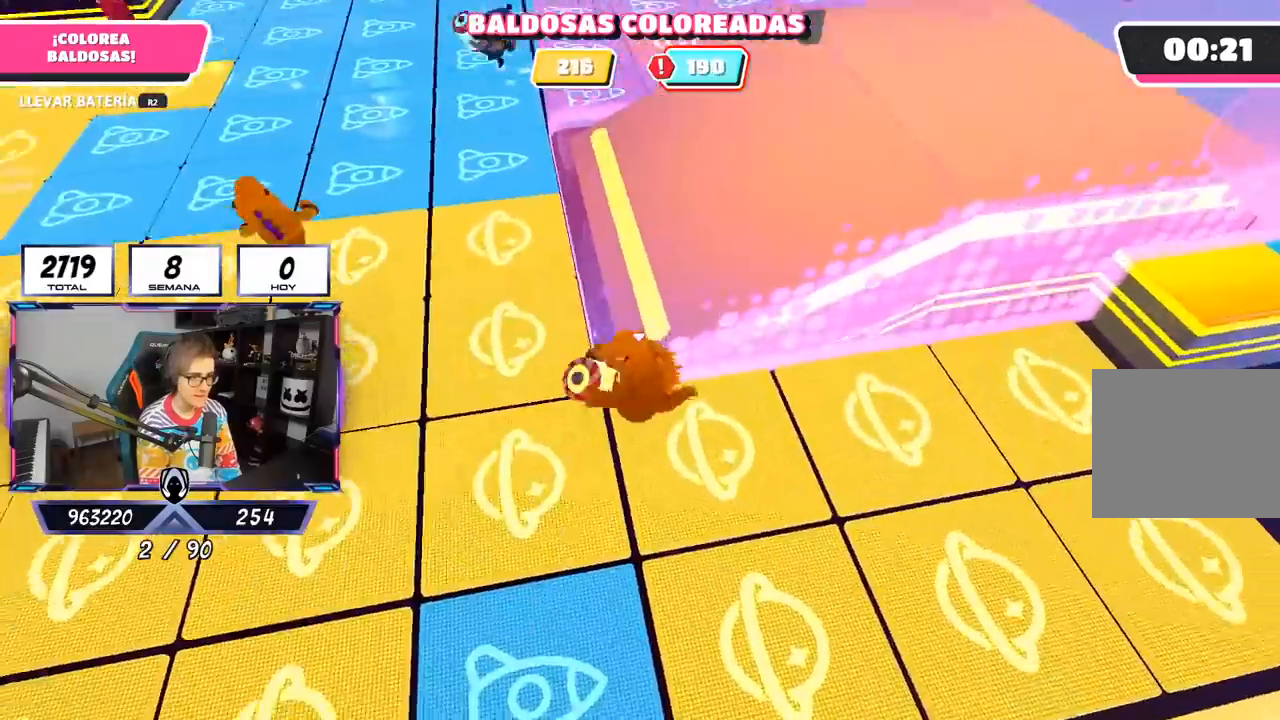
{"buttons": ["R2"], "left_stick": "up-left", "right_stick": "up", "events": [[67, "right_stick", "up"], [117, "left_stick", "up-left"], [317, "right_stick", "center"], [467, "right_stick", "up"]]}